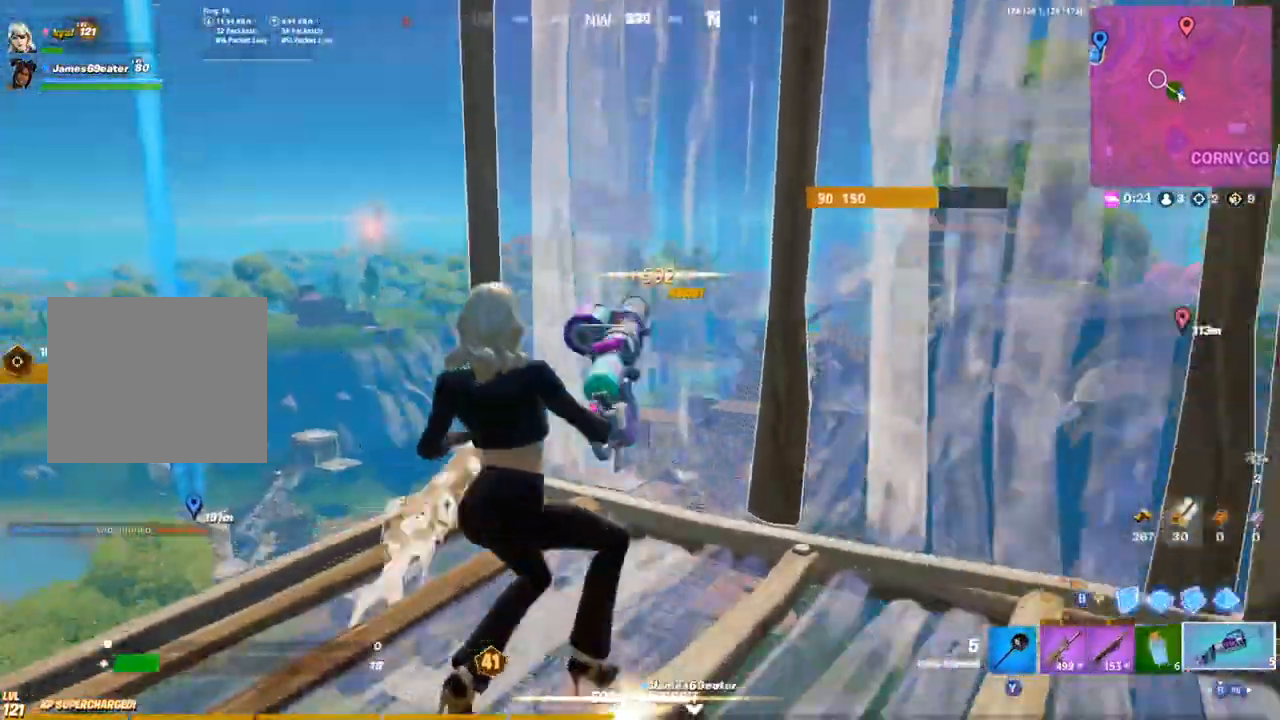
Gameplay with a controller (PlayStation layout); each line is a JSON object with the inputs held at the frame after it. "events" lists button and stick changes between this image and that frame as [ms after this image, input, new state], when the widget could be followed in between.
{"buttons": ["CIRCLE"], "left_stick": "down", "right_stick": "up-left", "events": [[33, "L1", "down"], [150, "L1", "up"], [217, "R2", "down"], [283, "right_stick", "up-left"], [300, "left_stick", "right"], [417, "CIRCLE", "down"], [417, "R2", "up"], [483, "left_stick", "down"]]}
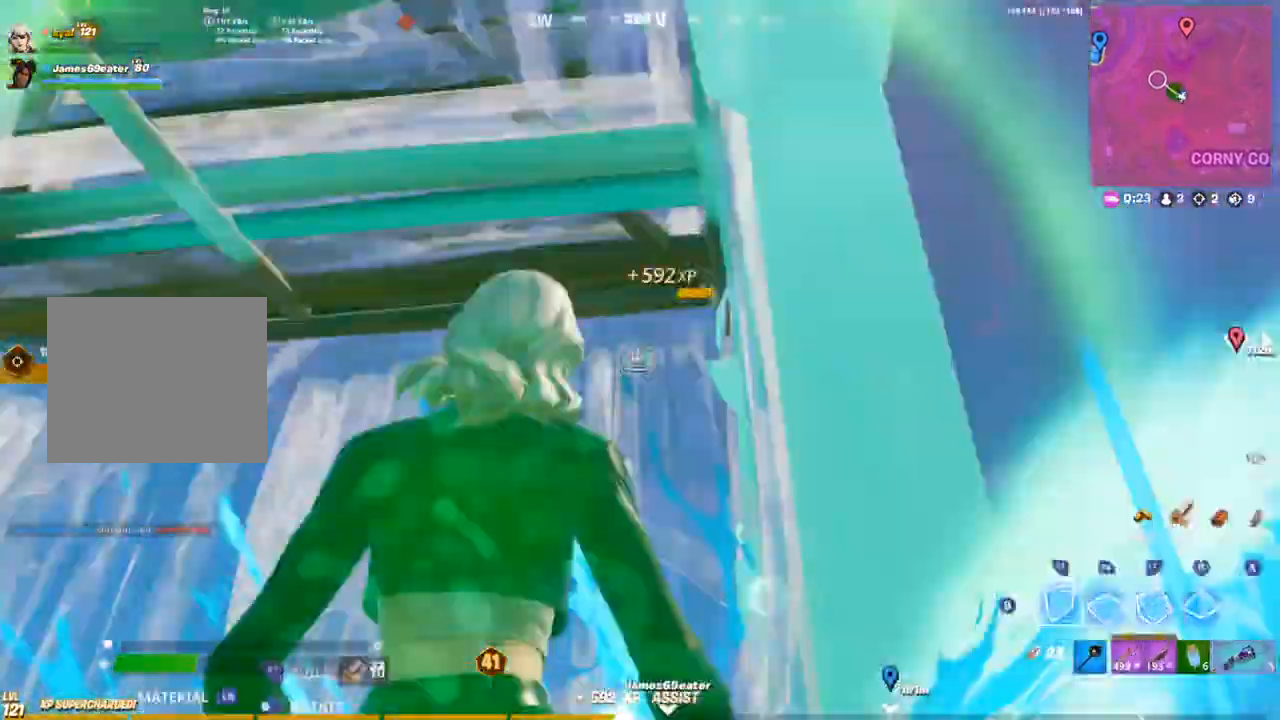
{"buttons": ["CIRCLE"], "left_stick": "left", "right_stick": "center", "events": [[17, "R2", "down"], [50, "CIRCLE", "up"], [83, "left_stick", "left"], [117, "right_stick", "center"], [167, "R3", "down"], [317, "R3", "up"], [333, "CIRCLE", "down"], [367, "R2", "up"], [383, "CIRCLE", "up"], [500, "CIRCLE", "down"]]}
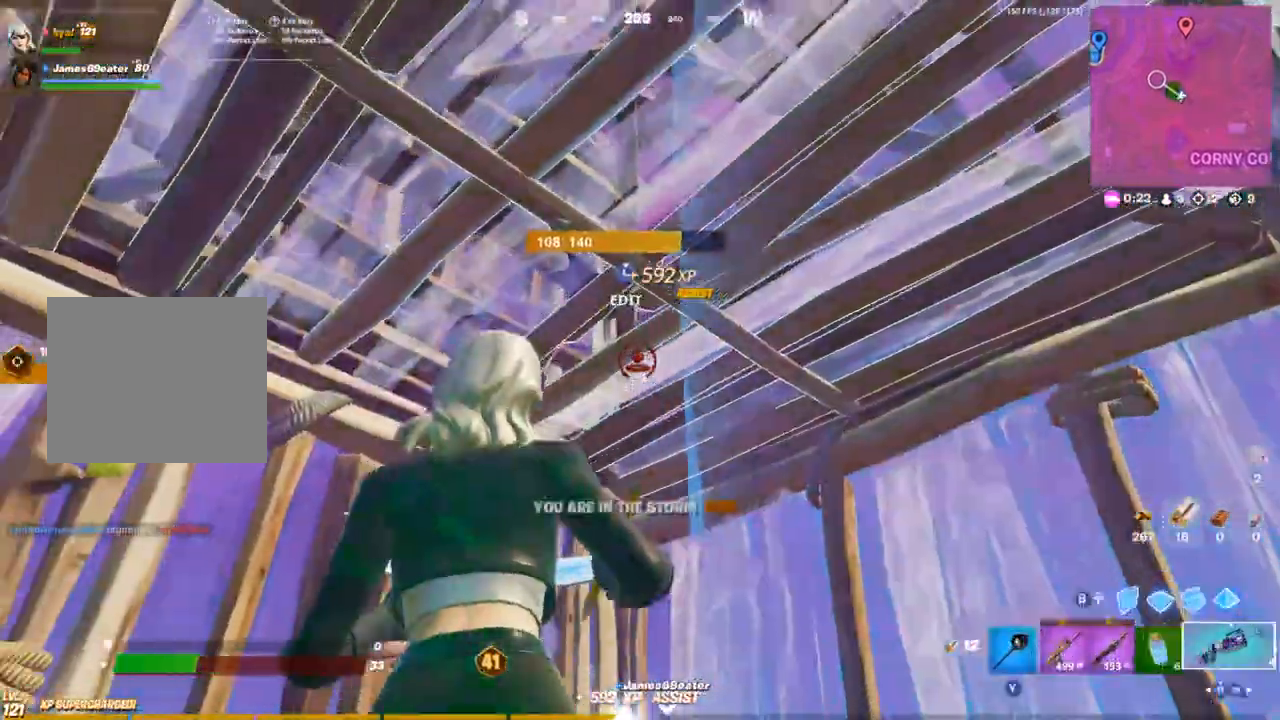
{"buttons": [], "left_stick": "up-right", "right_stick": "center", "events": [[17, "CIRCLE", "up"], [83, "CIRCLE", "down"], [100, "CIRCLE", "up"], [150, "left_stick", "up"], [167, "right_stick", "right"], [217, "left_stick", "up-right"], [300, "right_stick", "center"], [333, "R1", "down"], [467, "R1", "up"]]}
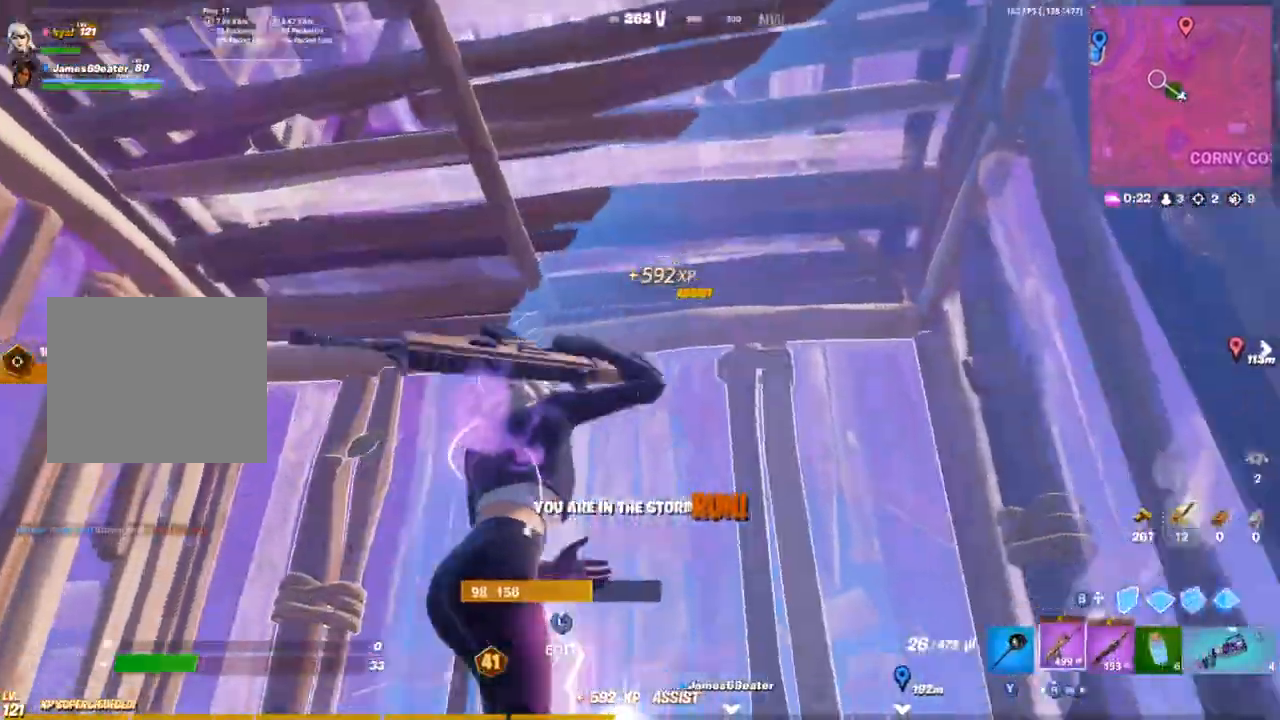
{"buttons": [], "left_stick": "center", "right_stick": "center", "events": [[83, "R3", "down"], [83, "left_stick", "up"], [133, "R3", "up"], [133, "right_stick", "down"], [200, "left_stick", "up-left"], [200, "right_stick", "center"], [467, "left_stick", "center"]]}
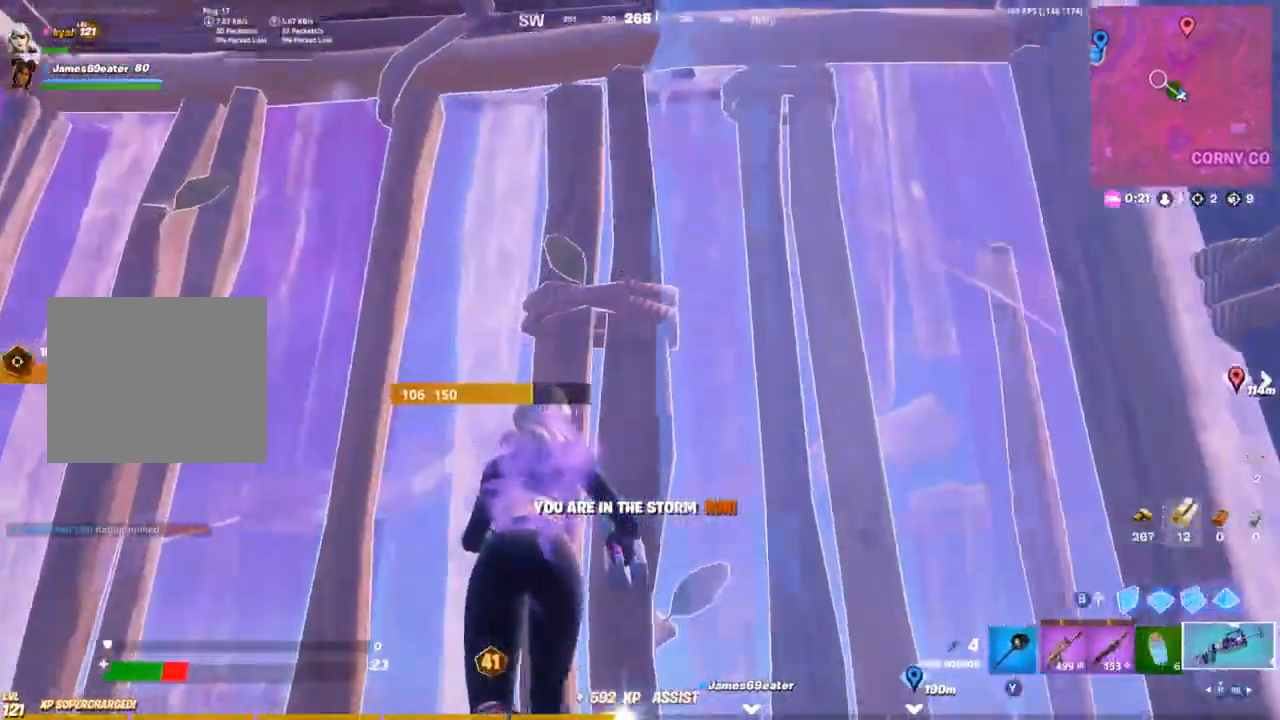
{"buttons": [], "left_stick": "down-right", "right_stick": "down-right", "events": [[17, "left_stick", "down"], [167, "R2", "down"], [250, "R2", "up"], [333, "R2", "down"], [367, "left_stick", "down-right"], [433, "R2", "up"], [433, "right_stick", "down-right"]]}
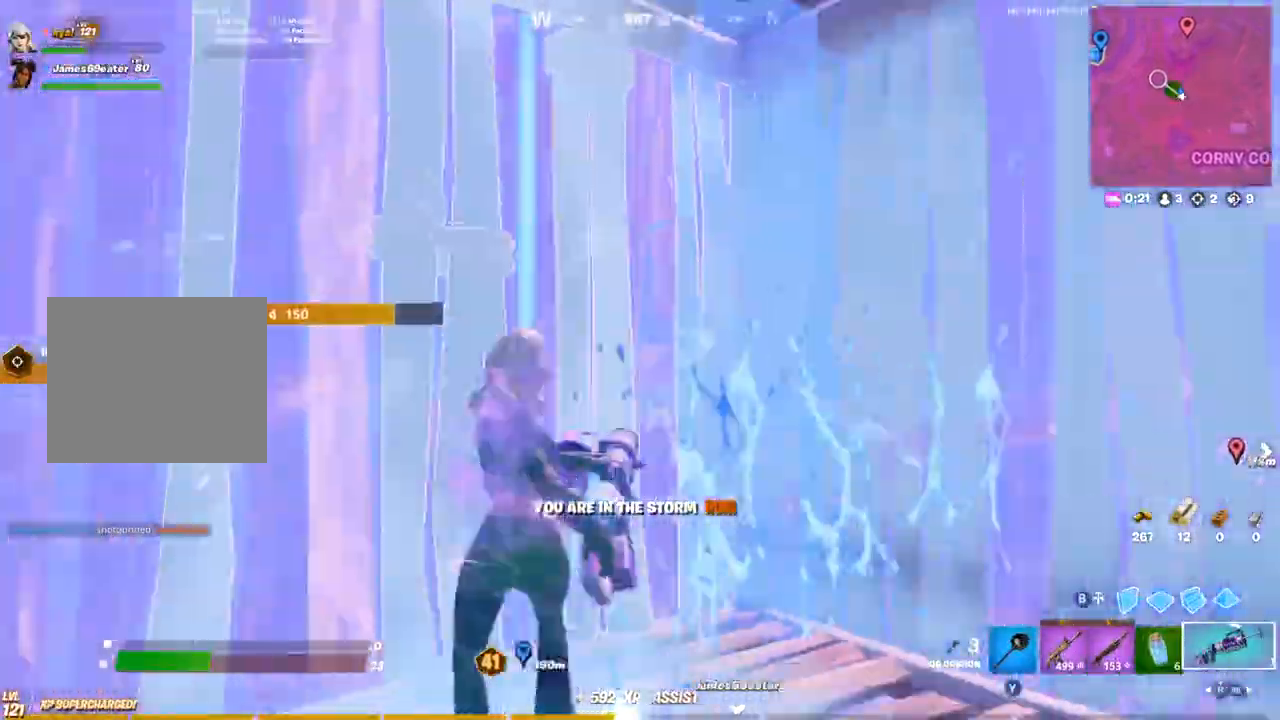
{"buttons": ["R2"], "left_stick": "right", "right_stick": "center", "events": [[83, "left_stick", "up-right"], [83, "right_stick", "center"], [233, "R2", "down"], [350, "R2", "up"], [433, "R2", "down"], [483, "left_stick", "right"]]}
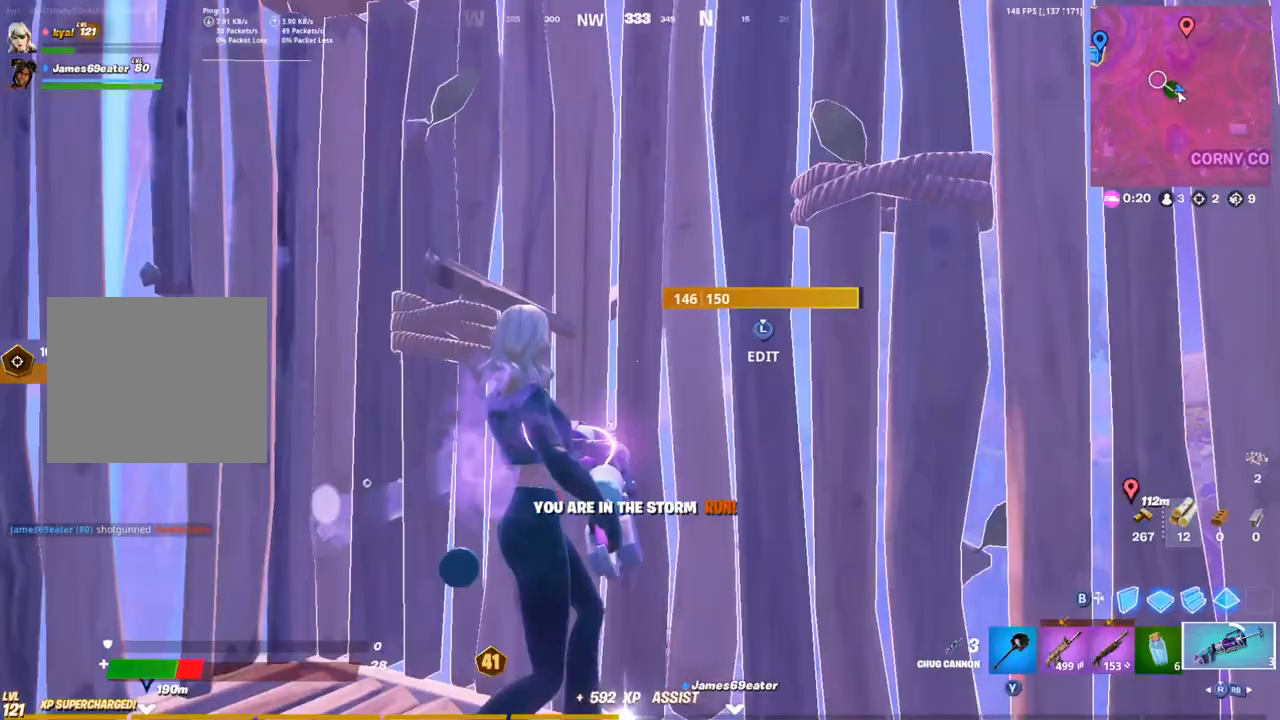
{"buttons": [], "left_stick": "down-left", "right_stick": "center", "events": [[17, "R2", "up"], [17, "left_stick", "down-right"], [183, "left_stick", "down"], [250, "R2", "down"], [317, "R2", "up"], [417, "left_stick", "down-left"]]}
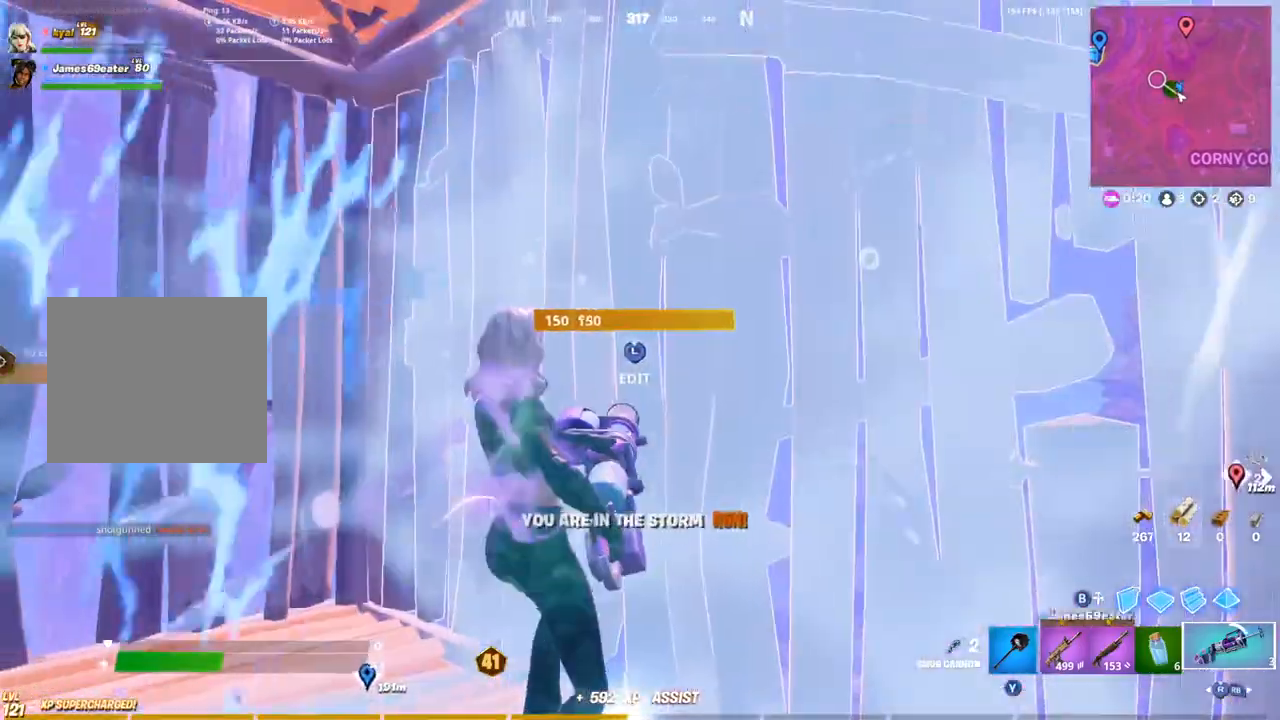
{"buttons": ["R2"], "left_stick": "up-right", "right_stick": "center", "events": [[183, "R2", "down"], [250, "left_stick", "right"], [267, "R2", "up"], [333, "R2", "down"], [367, "left_stick", "up-right"], [433, "R2", "up"], [500, "R2", "down"]]}
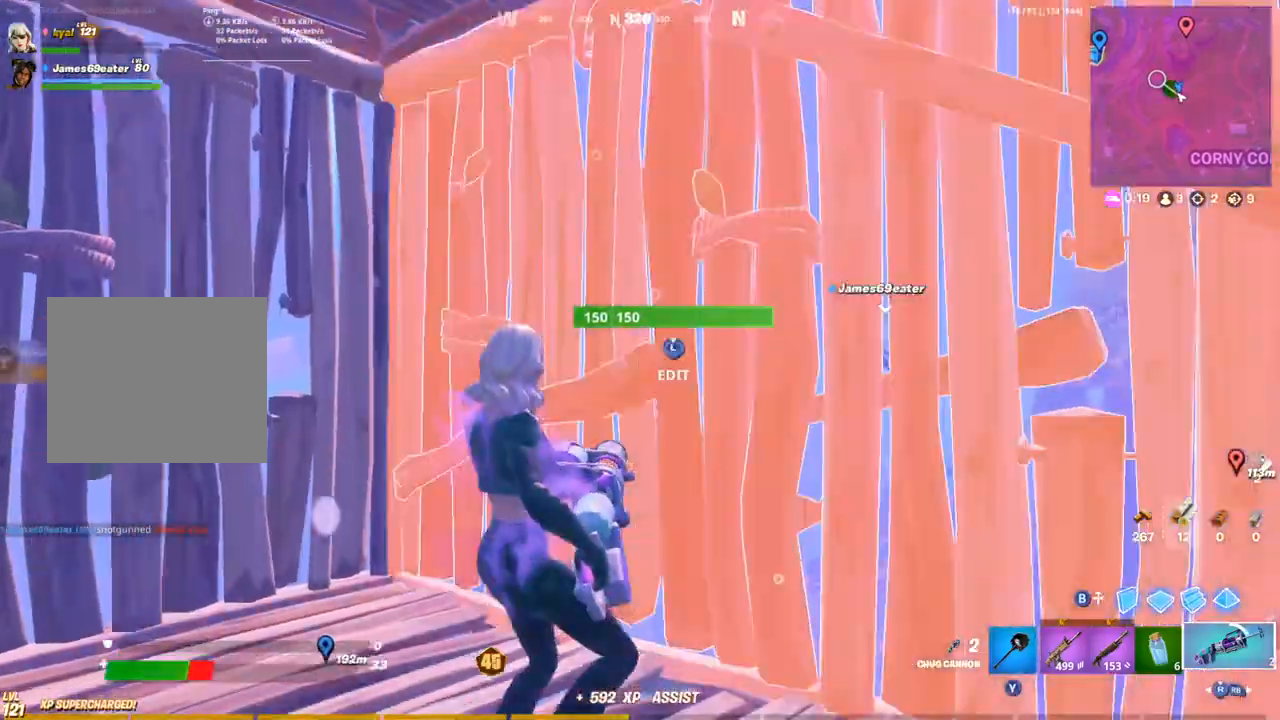
{"buttons": ["R2"], "left_stick": "left", "right_stick": "center", "events": [[83, "R2", "up"], [167, "R2", "down"], [167, "left_stick", "up-left"], [233, "left_stick", "left"], [250, "R2", "up"], [317, "R2", "down"], [383, "R2", "up"], [483, "R2", "down"]]}
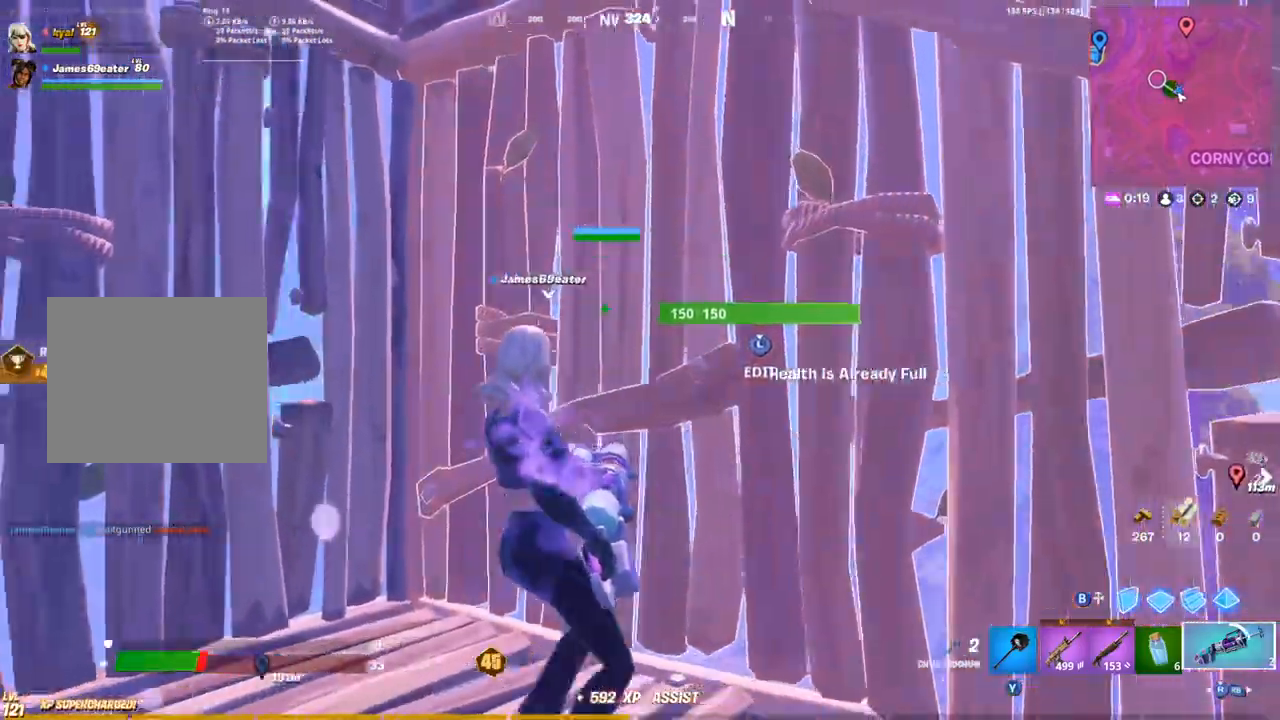
{"buttons": ["CIRCLE"], "left_stick": "down-right", "right_stick": "left", "events": [[50, "R2", "up"], [117, "R2", "down"], [200, "R2", "up"], [200, "left_stick", "down-left"], [267, "L3", "down"], [333, "left_stick", "down-right"], [333, "right_stick", "down-right"], [350, "R2", "down"], [383, "L3", "up"], [450, "right_stick", "left"], [467, "R2", "up"], [500, "CIRCLE", "down"]]}
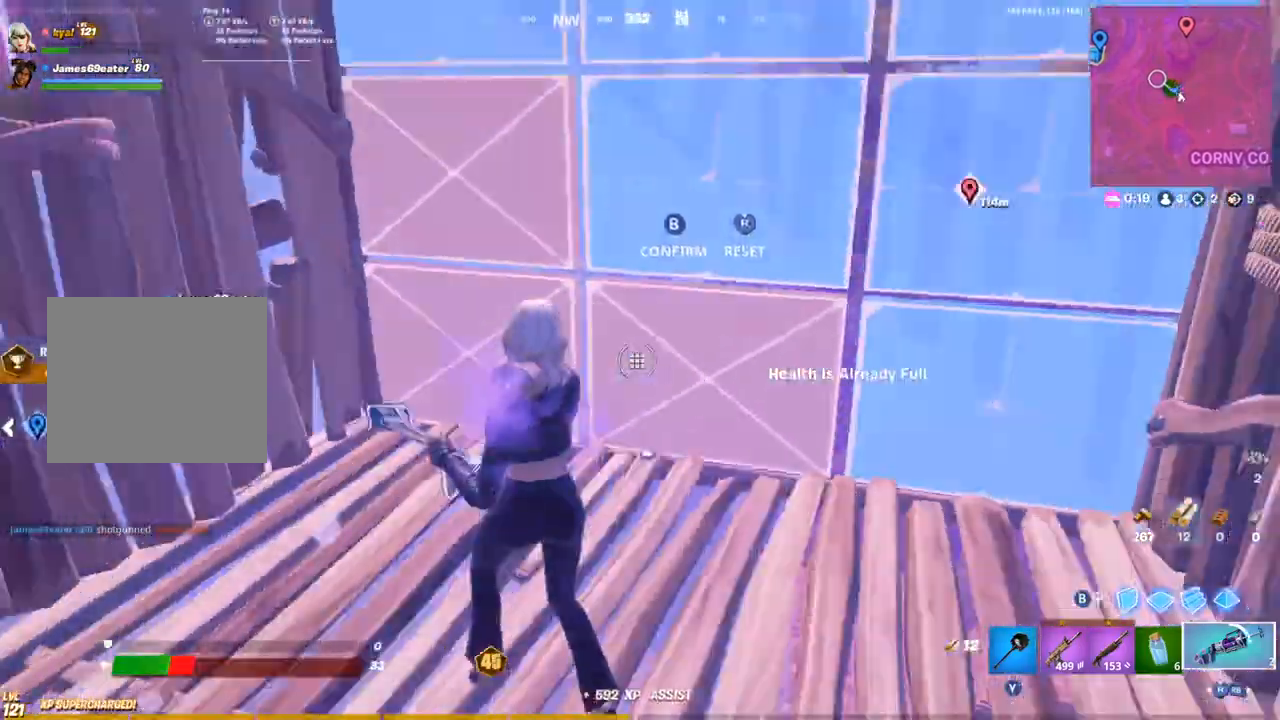
{"buttons": [], "left_stick": "up-left", "right_stick": "left", "events": [[50, "right_stick", "center"], [83, "R1", "down"], [83, "left_stick", "up"], [133, "CIRCLE", "up"], [200, "R1", "up"], [267, "left_stick", "up-left"], [300, "R3", "down"], [367, "L1", "down"], [400, "R3", "up"], [400, "right_stick", "left"], [467, "L1", "up"]]}
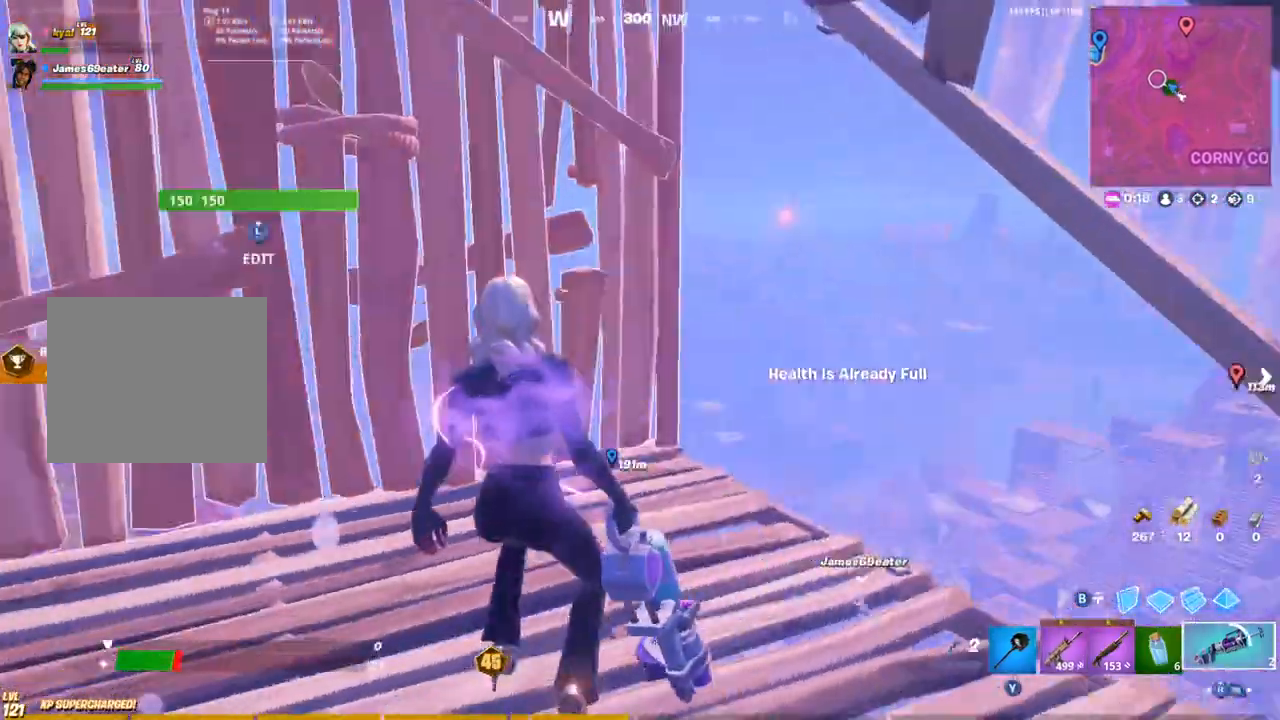
{"buttons": [], "left_stick": "down-right", "right_stick": "center", "events": [[33, "right_stick", "center"], [50, "left_stick", "up"], [100, "L1", "down"], [200, "L1", "up"], [283, "R2", "down"], [333, "R2", "up"], [433, "R2", "down"], [483, "left_stick", "down-right"], [500, "R2", "up"]]}
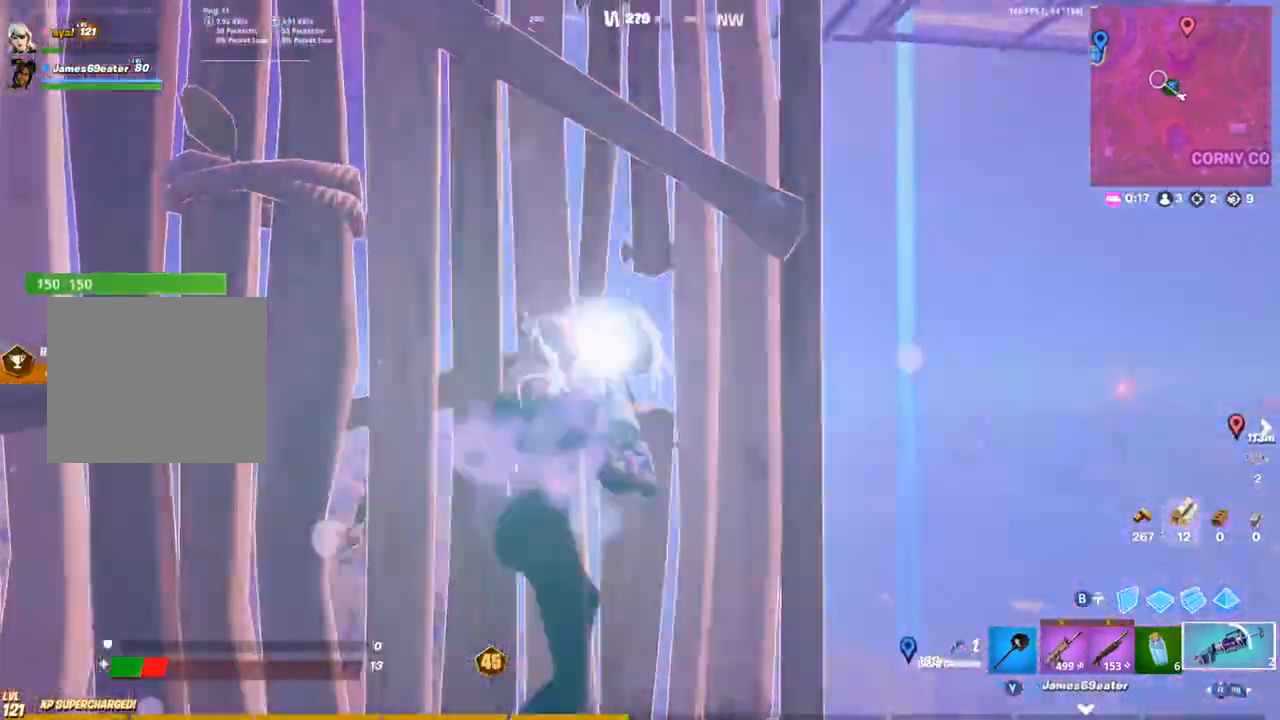
{"buttons": [], "left_stick": "up", "right_stick": "center", "events": [[83, "R2", "down"], [83, "left_stick", "down"], [150, "R2", "up"], [267, "L1", "down"], [267, "right_stick", "up"], [333, "right_stick", "center"], [367, "L1", "up"], [383, "left_stick", "center"], [433, "left_stick", "up"]]}
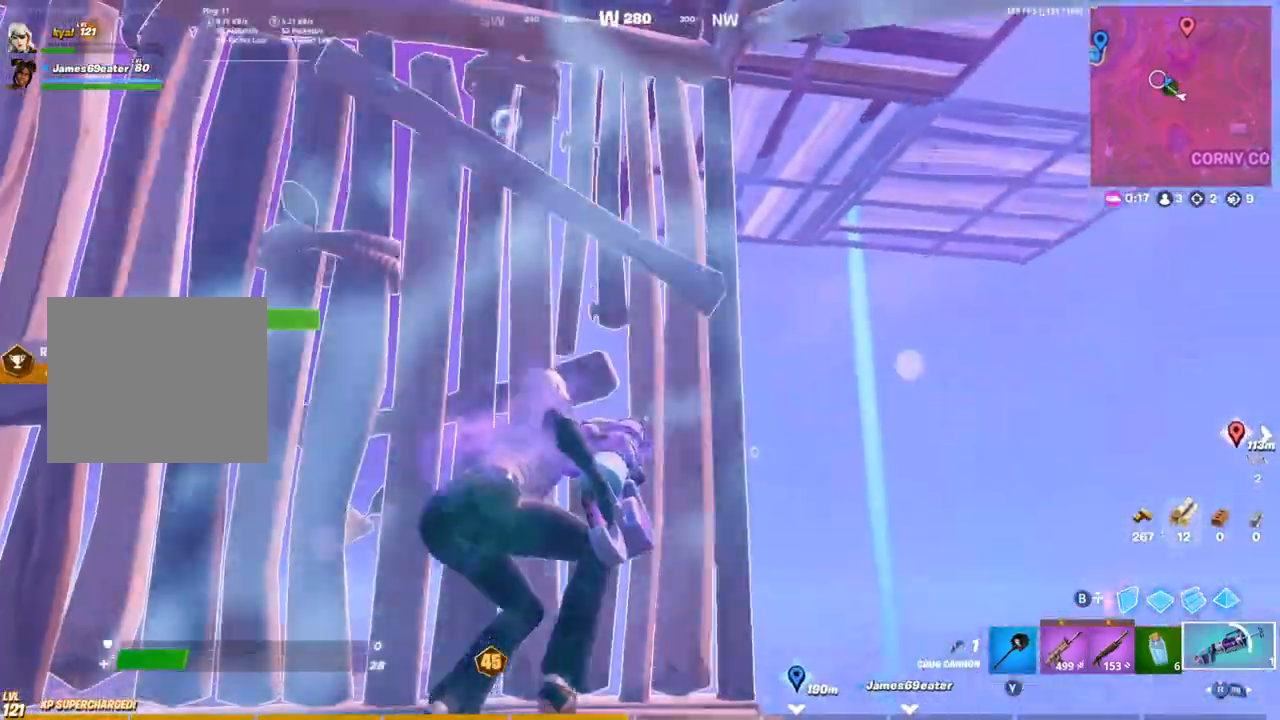
{"buttons": ["R2"], "left_stick": "down-right", "right_stick": "center", "events": [[33, "left_stick", "up-right"], [83, "R2", "down"], [133, "R2", "up"], [150, "left_stick", "up"], [267, "R2", "down"], [333, "R2", "up"], [400, "left_stick", "center"], [433, "R2", "down"], [483, "left_stick", "down-right"]]}
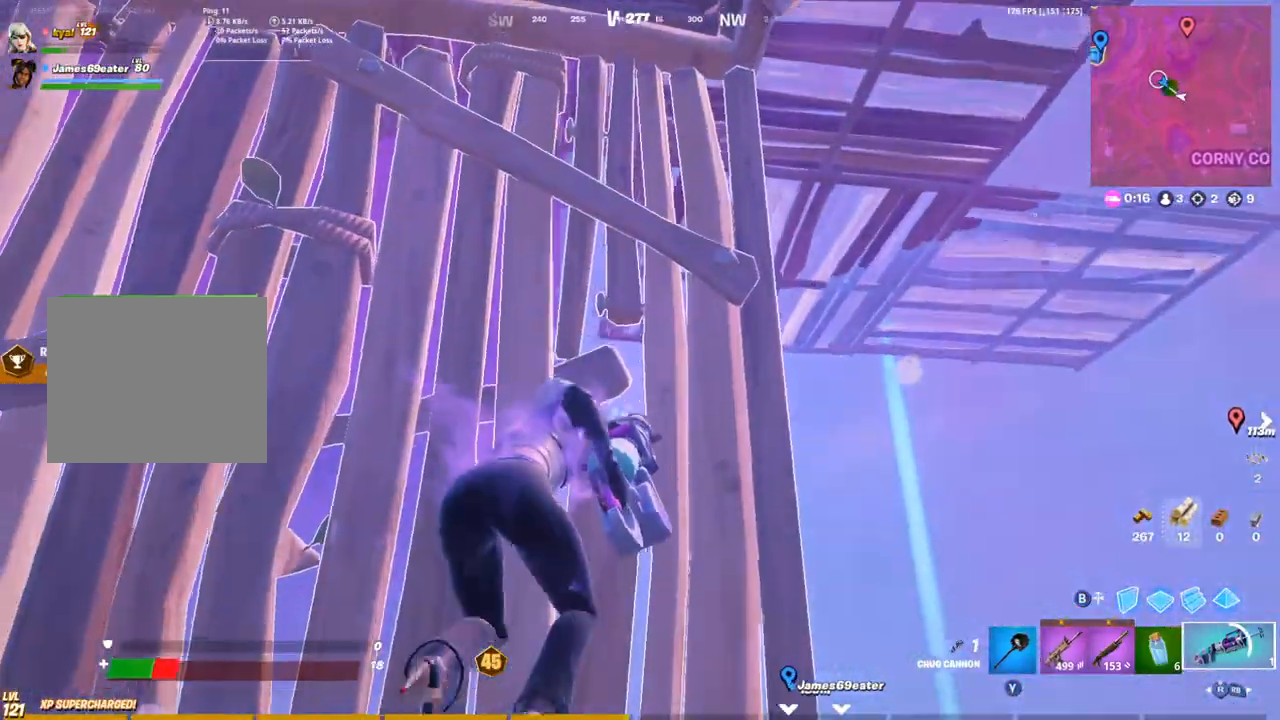
{"buttons": [], "left_stick": "up-left", "right_stick": "center", "events": [[117, "R1", "down"], [150, "R2", "up"], [233, "R1", "up"], [233, "right_stick", "right"], [267, "L1", "down"], [333, "L1", "up"], [333, "right_stick", "center"], [400, "R2", "down"], [417, "left_stick", "up-left"], [483, "R2", "up"]]}
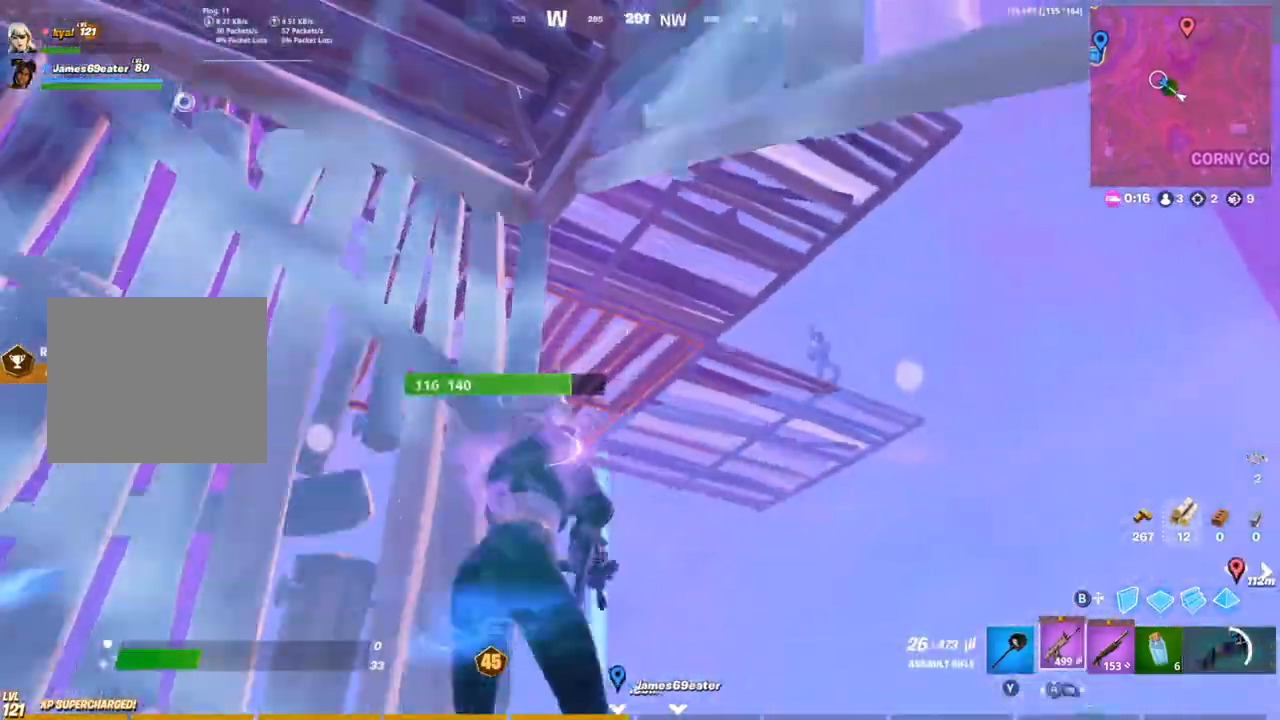
{"buttons": ["R2"], "left_stick": "left", "right_stick": "center", "events": [[33, "R2", "down"], [133, "left_stick", "up-right"], [267, "left_stick", "right"], [450, "R2", "up"], [467, "left_stick", "left"], [500, "R2", "down"]]}
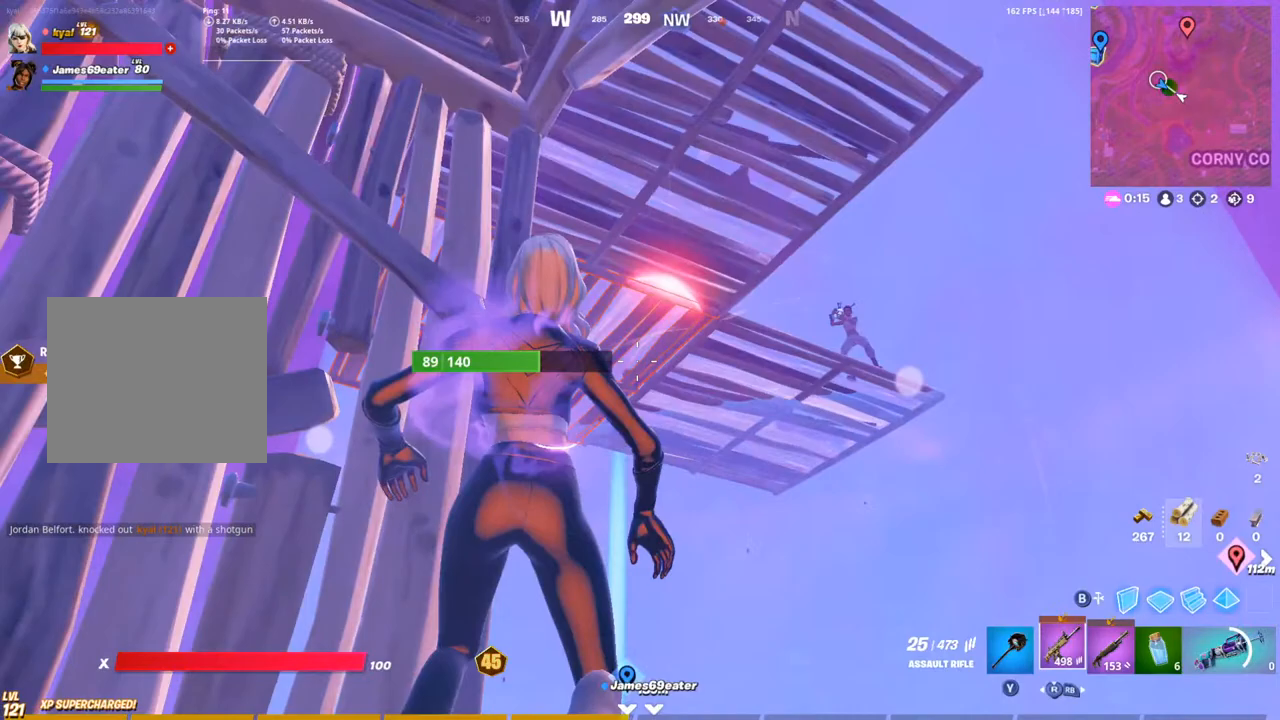
{"buttons": [], "left_stick": "right", "right_stick": "center", "events": [[67, "R2", "up"], [67, "left_stick", "down-right"], [167, "left_stick", "down-left"], [167, "right_stick", "down-right"], [233, "left_stick", "up-left"], [333, "left_stick", "up-right"], [433, "left_stick", "right"], [450, "right_stick", "center"]]}
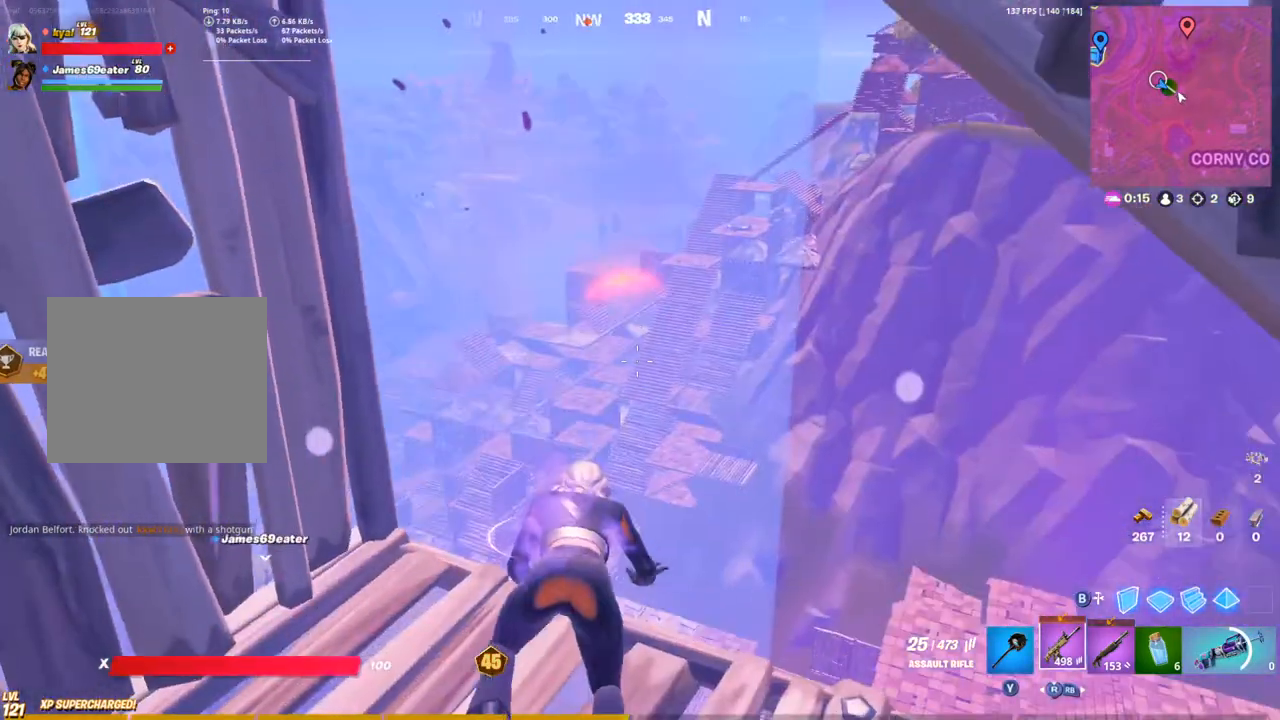
{"buttons": [], "left_stick": "up", "right_stick": "center", "events": [[150, "left_stick", "up"], [200, "right_stick", "down-left"], [483, "right_stick", "center"]]}
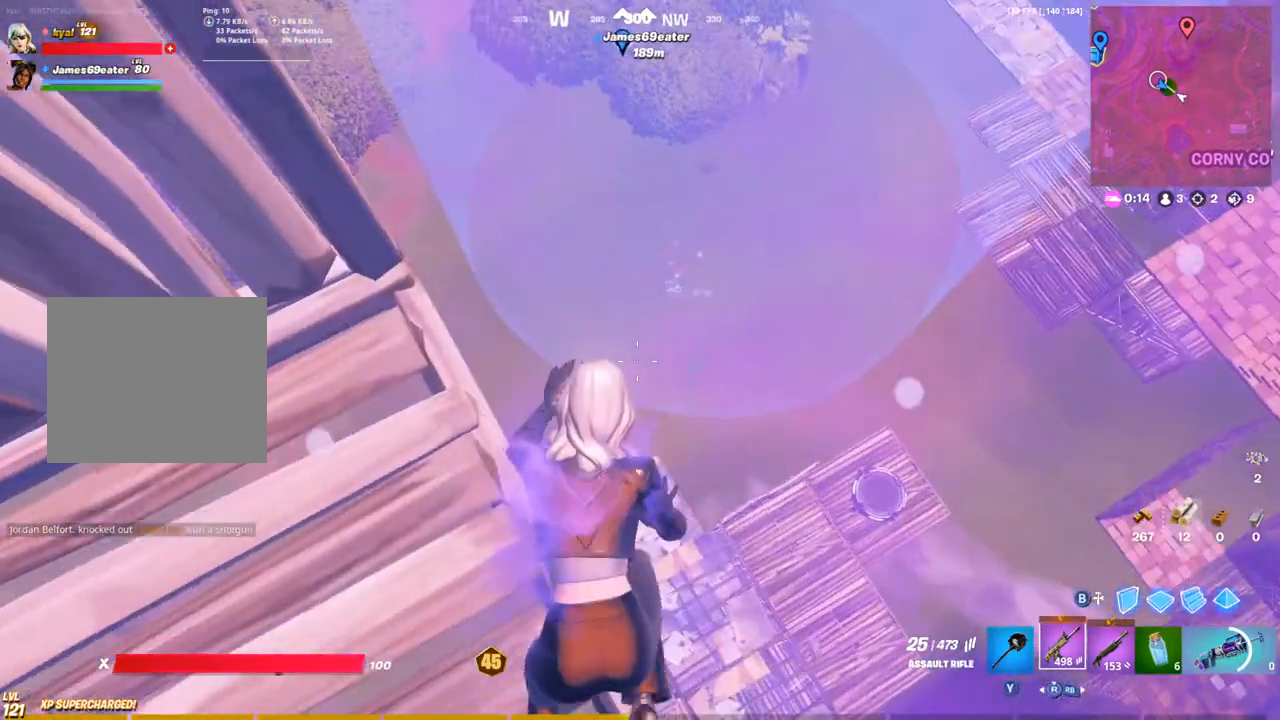
{"buttons": [], "left_stick": "up", "right_stick": "center", "events": [[150, "right_stick", "up"], [283, "right_stick", "center"]]}
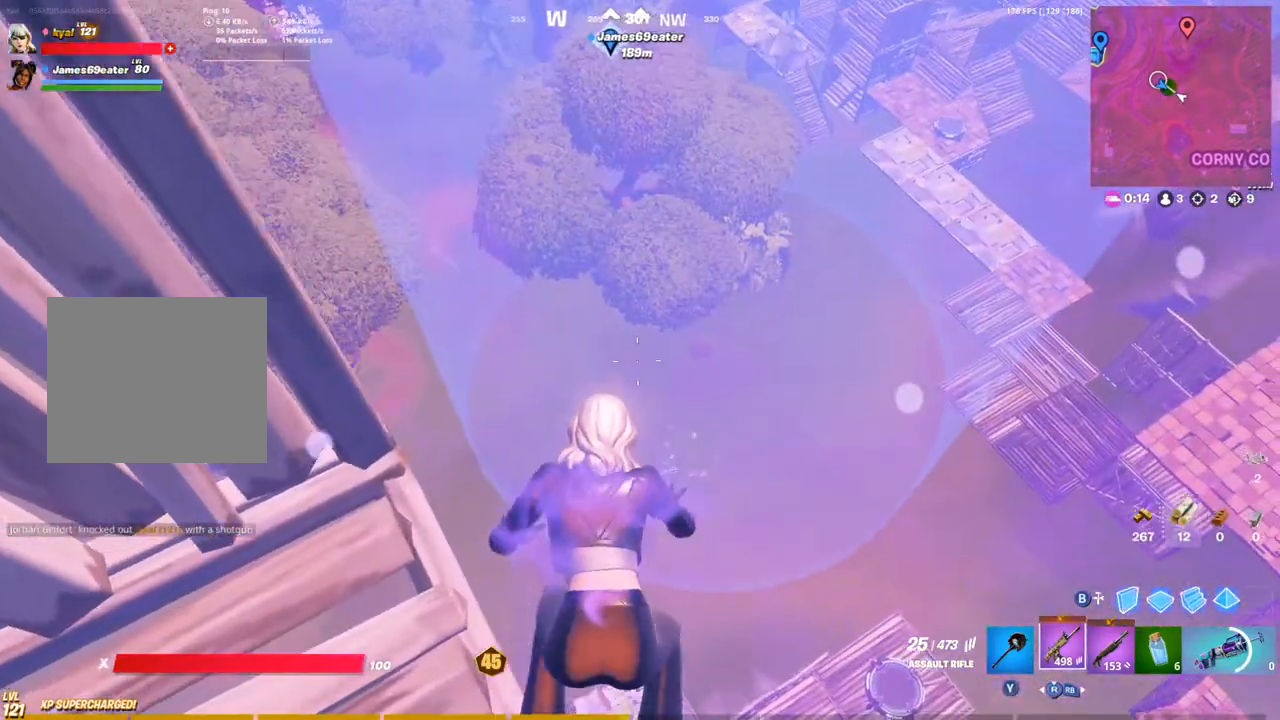
{"buttons": [], "left_stick": "up", "right_stick": "center", "events": [[17, "right_stick", "down-right"], [100, "left_stick", "up-right"], [117, "right_stick", "right"], [217, "right_stick", "center"], [433, "left_stick", "up"]]}
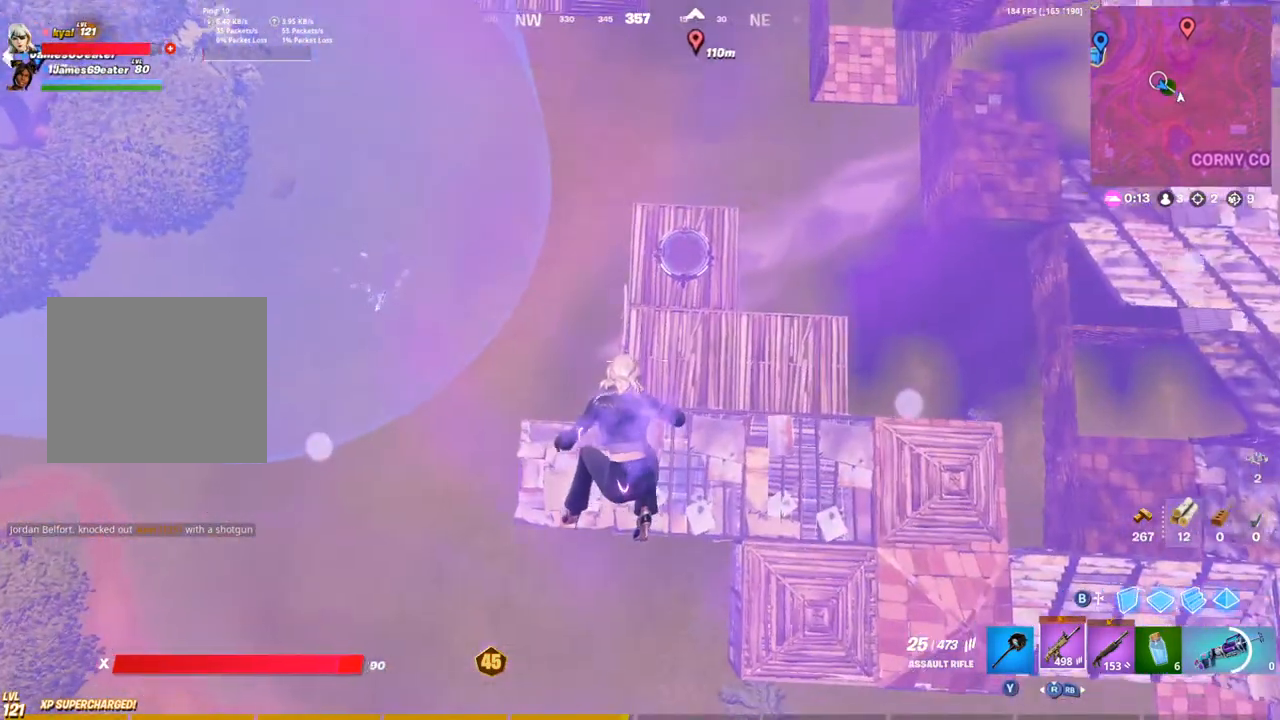
{"buttons": [], "left_stick": "up", "right_stick": "center", "events": [[250, "right_stick", "left"], [400, "right_stick", "center"]]}
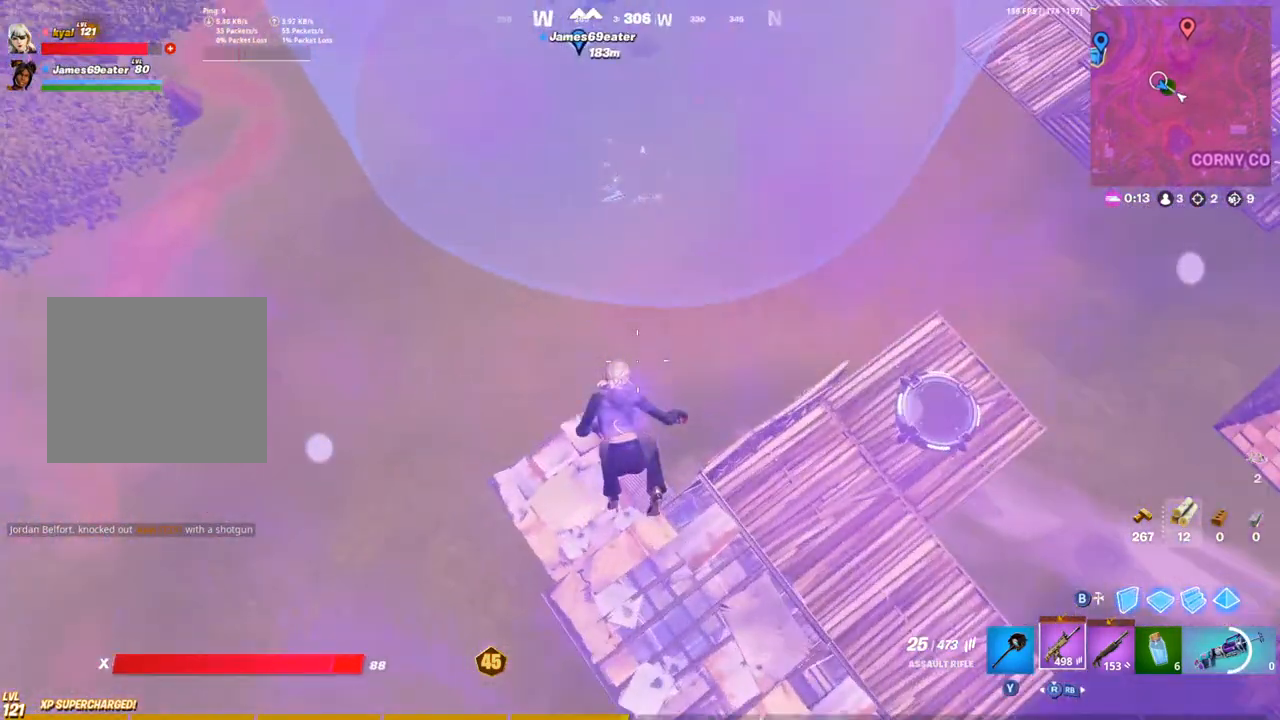
{"buttons": [], "left_stick": "up-right", "right_stick": "up", "events": [[300, "right_stick", "up"], [483, "left_stick", "up-right"]]}
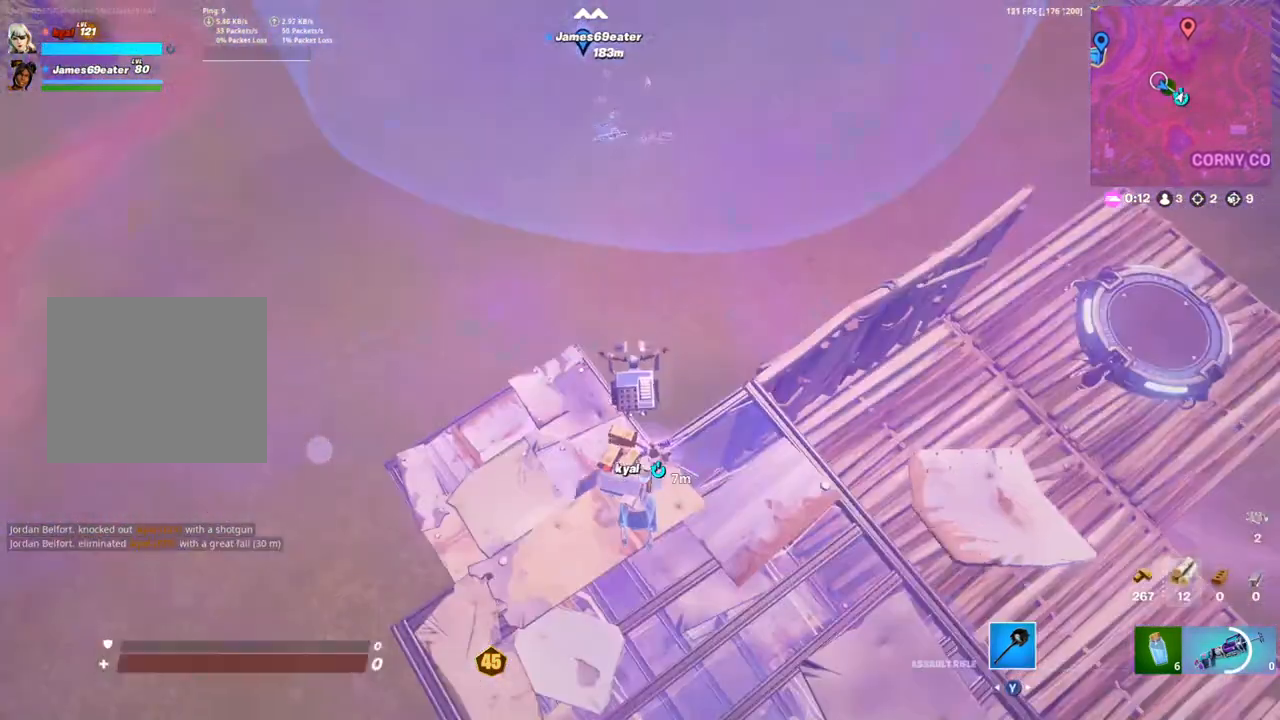
{"buttons": [], "left_stick": "center", "right_stick": "center", "events": [[17, "right_stick", "center"], [500, "left_stick", "center"]]}
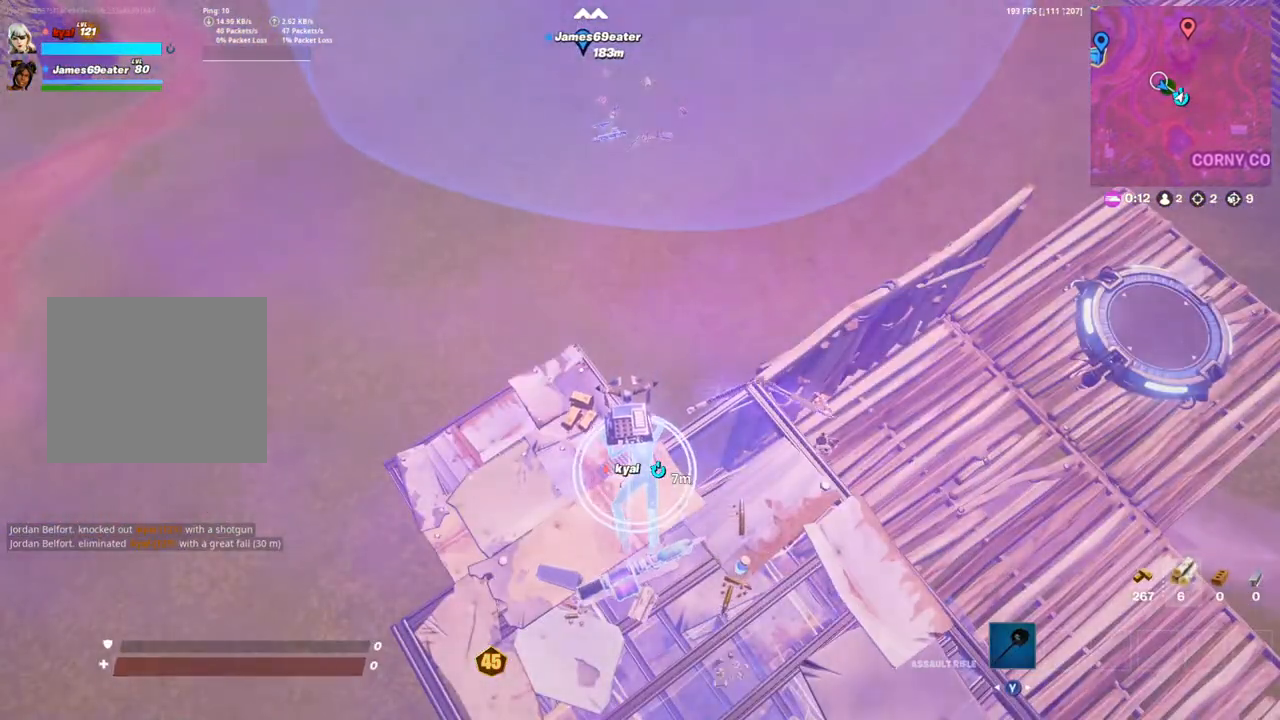
{"buttons": [], "left_stick": "center", "right_stick": "center", "events": []}
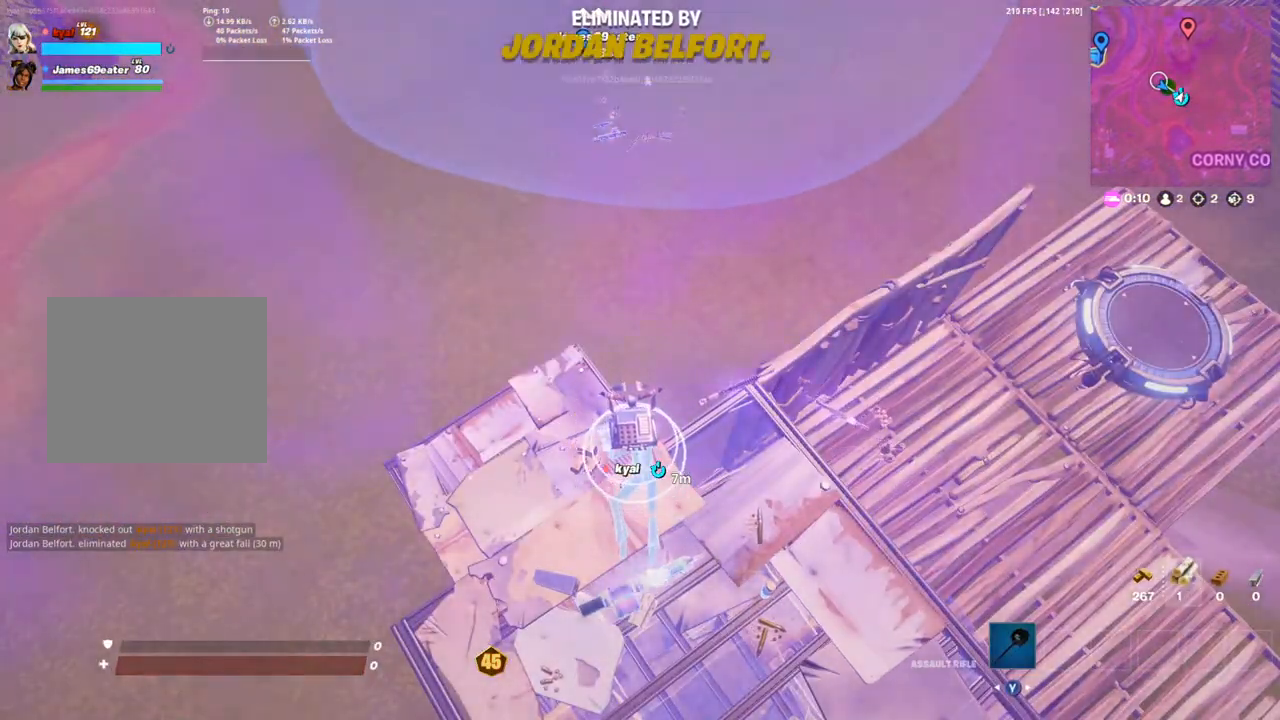
{"buttons": [], "left_stick": "center", "right_stick": "center", "events": []}
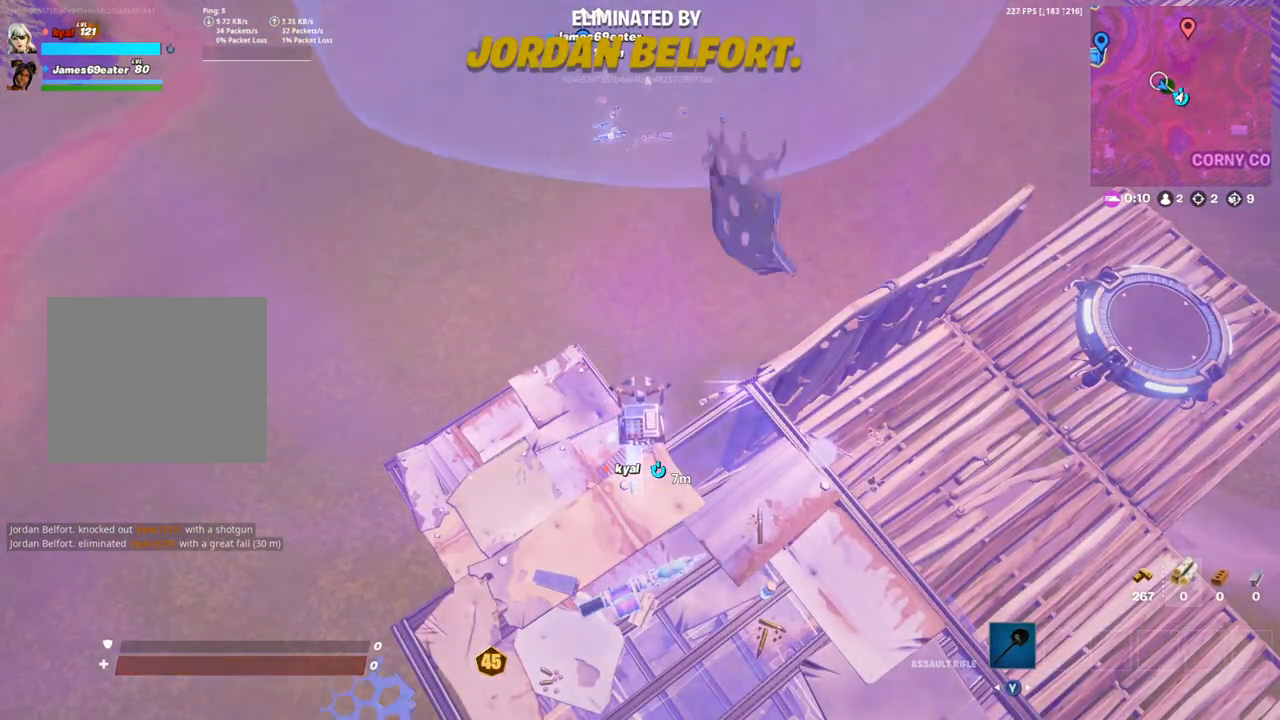
{"buttons": [], "left_stick": "center", "right_stick": "center", "events": []}
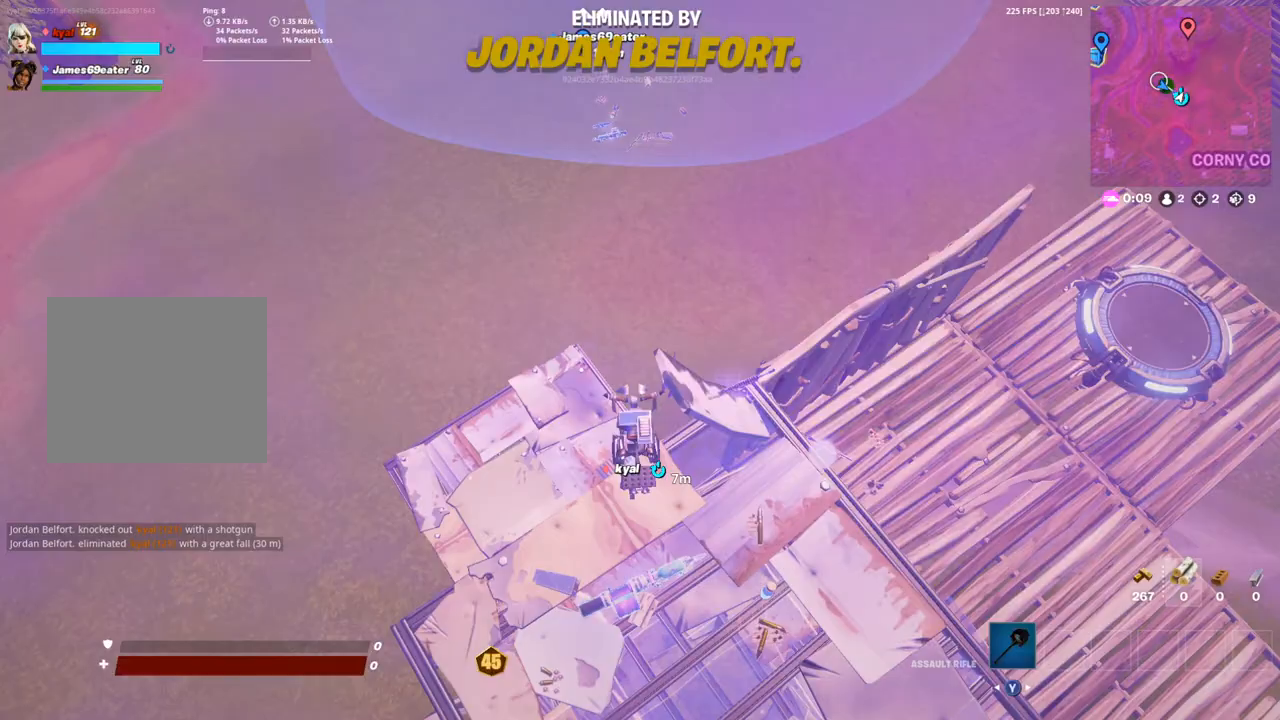
{"buttons": [], "left_stick": "center", "right_stick": "center", "events": []}
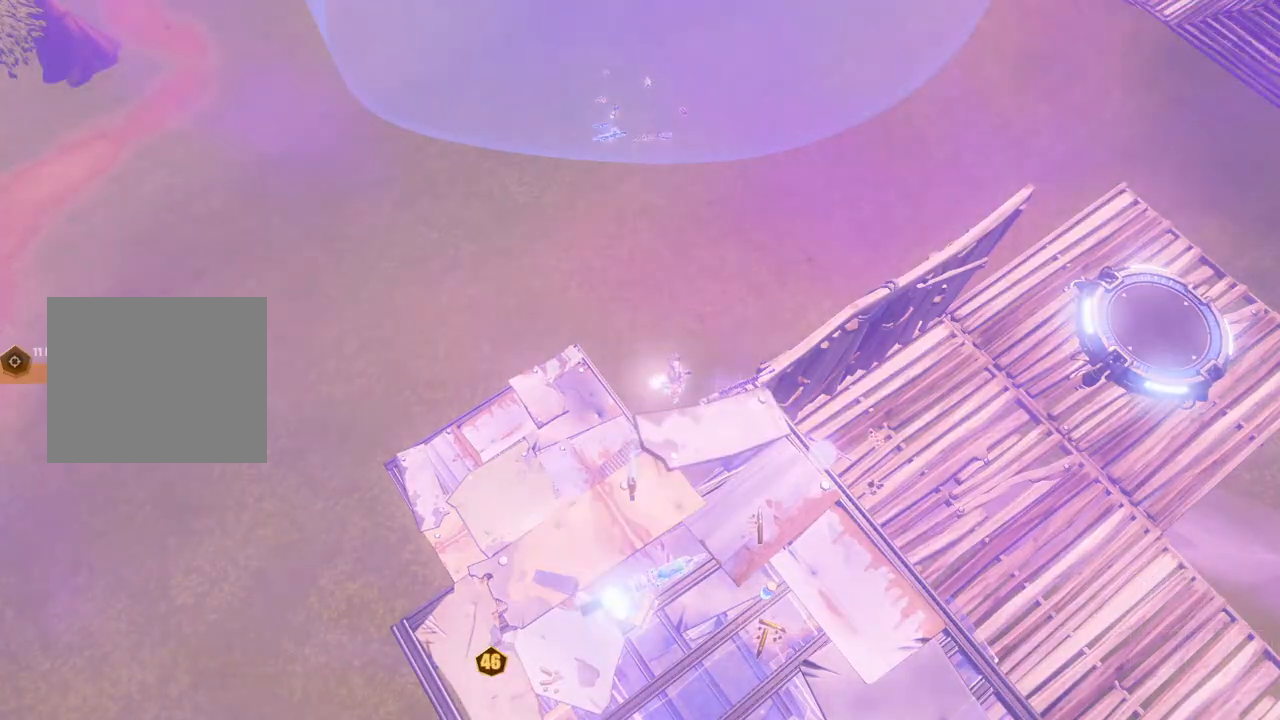
{"buttons": ["DPAD_UP"], "left_stick": "center", "right_stick": "center", "events": [[117, "START", "down"], [233, "START", "up"], [267, "DPAD_RIGHT", "down"], [350, "DPAD_RIGHT", "up"], [433, "DPAD_UP", "down"]]}
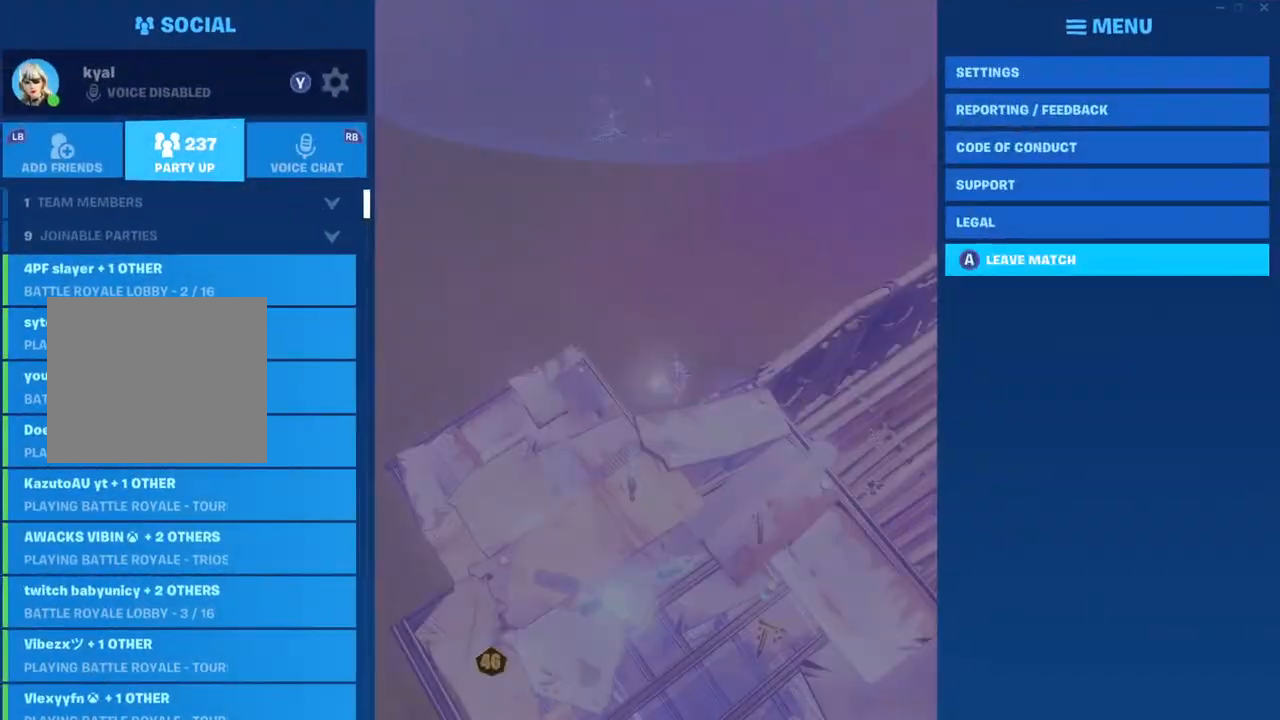
{"buttons": [], "left_stick": "center", "right_stick": "center", "events": [[17, "DPAD_UP", "up"], [33, "CROSS", "down"], [117, "CROSS", "up"], [183, "CROSS", "down"], [267, "CROSS", "up"]]}